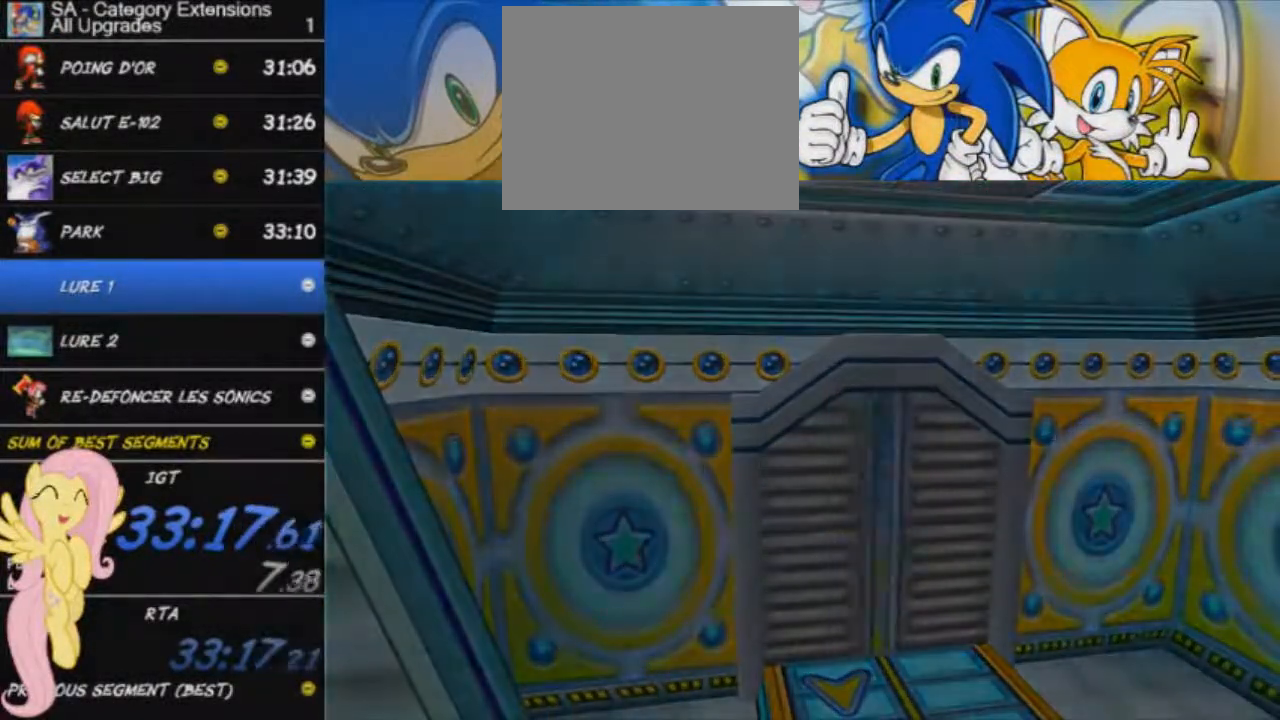
Gameplay with a controller (Xbox layout); each line is a JSON object with the inputs held at the frame after it. "events" lists button and stick changes between this image and that frame as [ms after this image, input, new state], when the widget could be followed in between. Not read: right_stick.
{"buttons": [], "left_stick": "up", "events": [[117, "left_stick", "center"], [301, "left_stick", "up"]]}
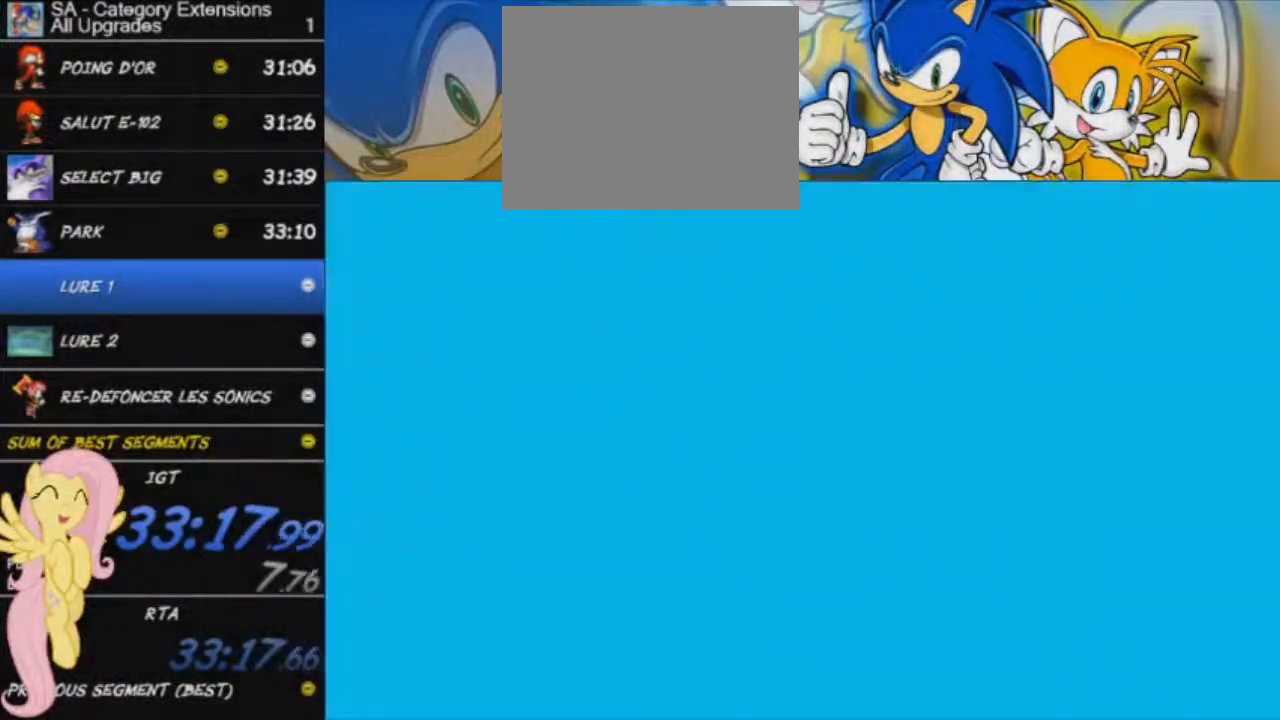
{"buttons": ["START"], "left_stick": "center", "events": [[317, "START", "down"], [434, "START", "up"], [451, "left_stick", "center"], [501, "START", "down"]]}
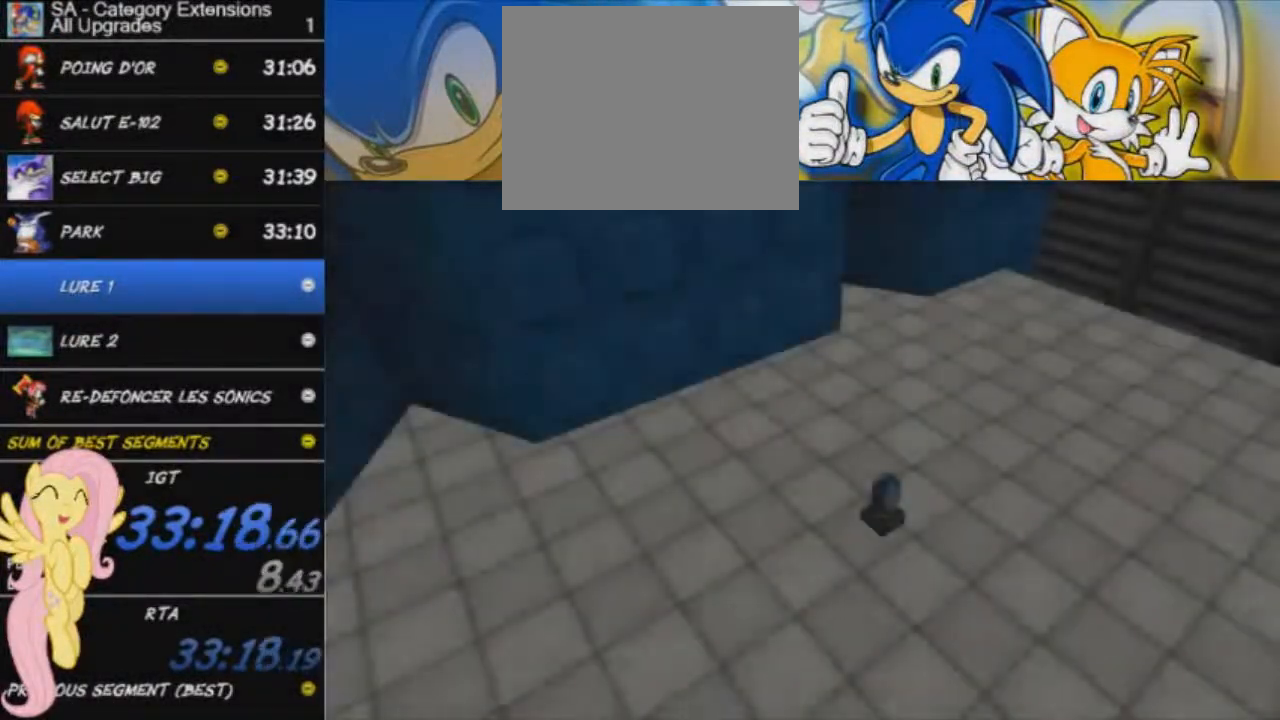
{"buttons": [], "left_stick": "center", "events": [[83, "START", "up"], [133, "START", "down"], [183, "START", "up"], [250, "START", "down"], [317, "START", "up"], [400, "START", "down"], [467, "START", "up"]]}
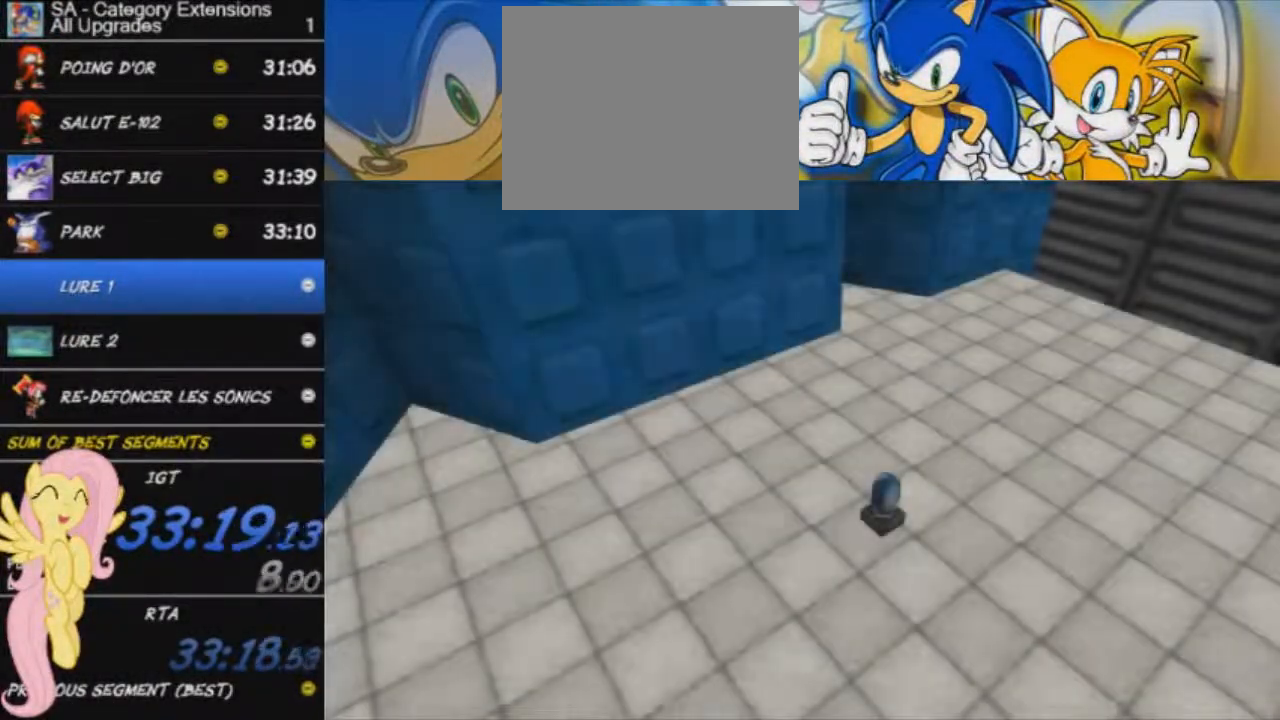
{"buttons": [], "left_stick": "center", "events": [[34, "START", "down"], [84, "START", "up"], [167, "START", "down"], [234, "START", "up"], [317, "START", "down"], [367, "START", "up"], [451, "START", "down"], [484, "START", "up"]]}
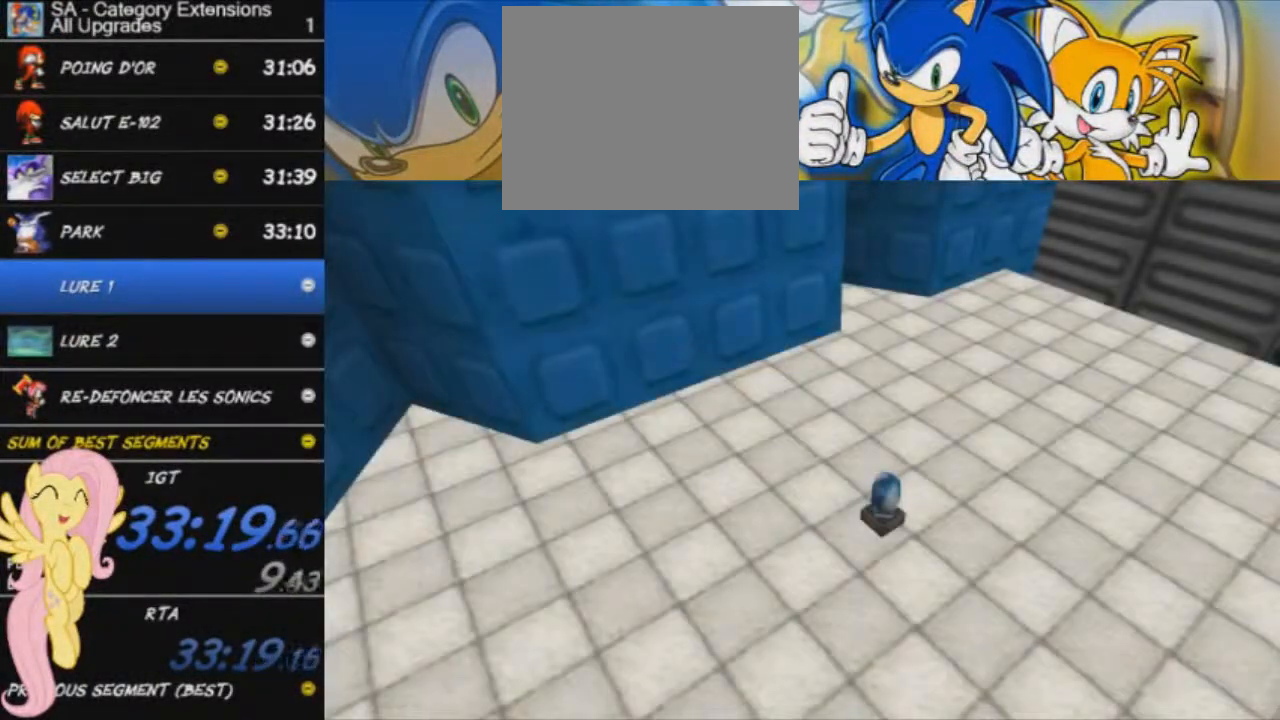
{"buttons": ["START"], "left_stick": "center", "events": [[66, "START", "down"], [133, "START", "up"], [217, "START", "down"], [267, "START", "up"], [350, "START", "down"], [417, "START", "up"], [500, "START", "down"]]}
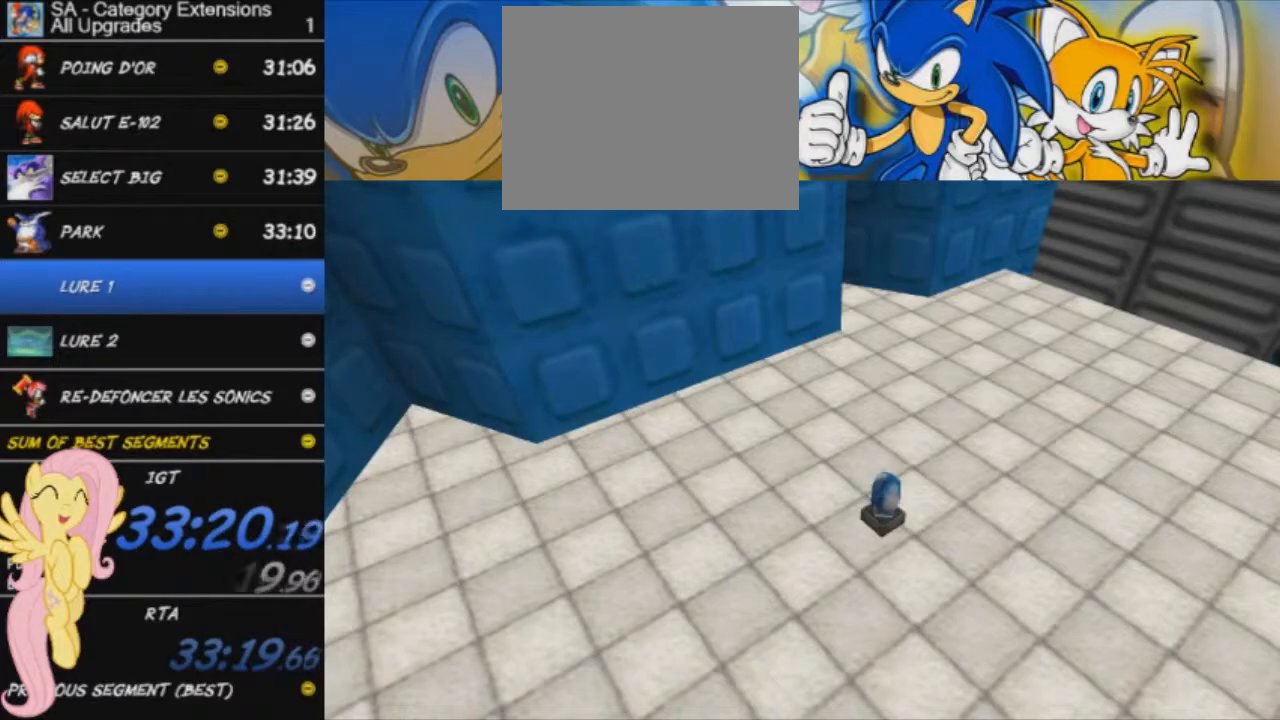
{"buttons": [], "left_stick": "down-left", "events": [[34, "START", "up"], [417, "left_stick", "down-left"]]}
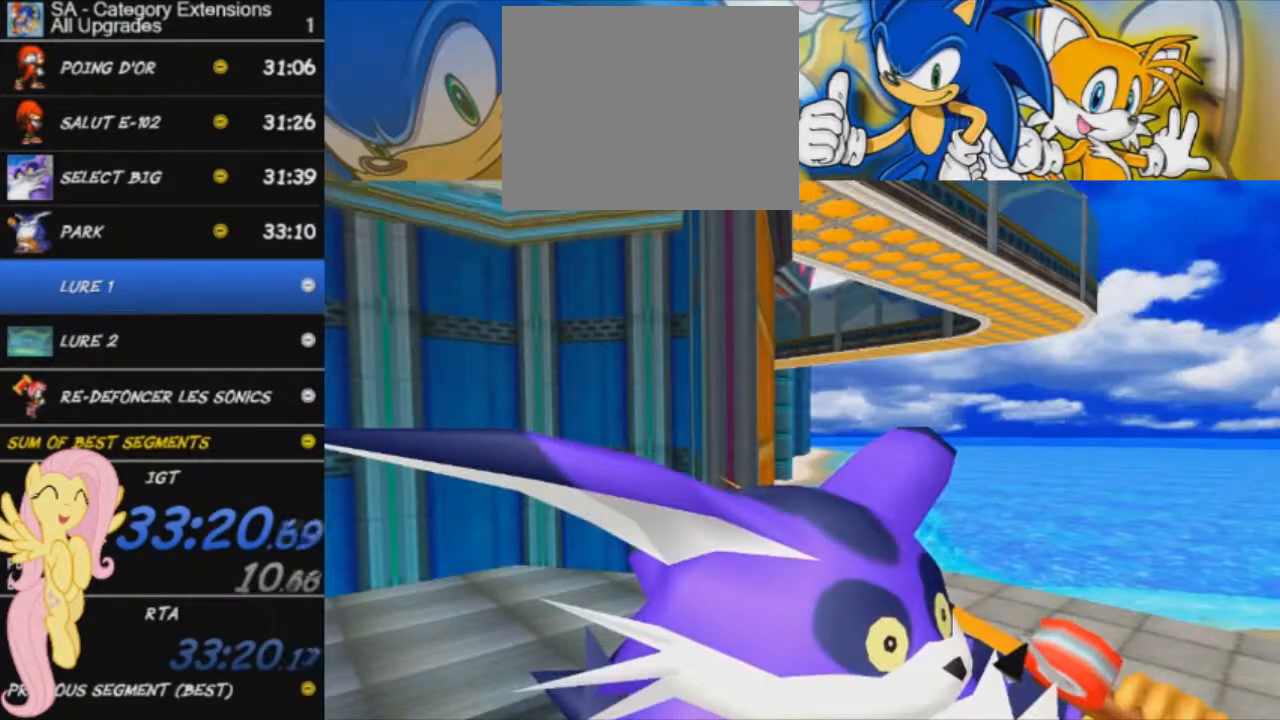
{"buttons": [], "left_stick": "up-right", "events": [[367, "left_stick", "right"], [467, "left_stick", "up-right"]]}
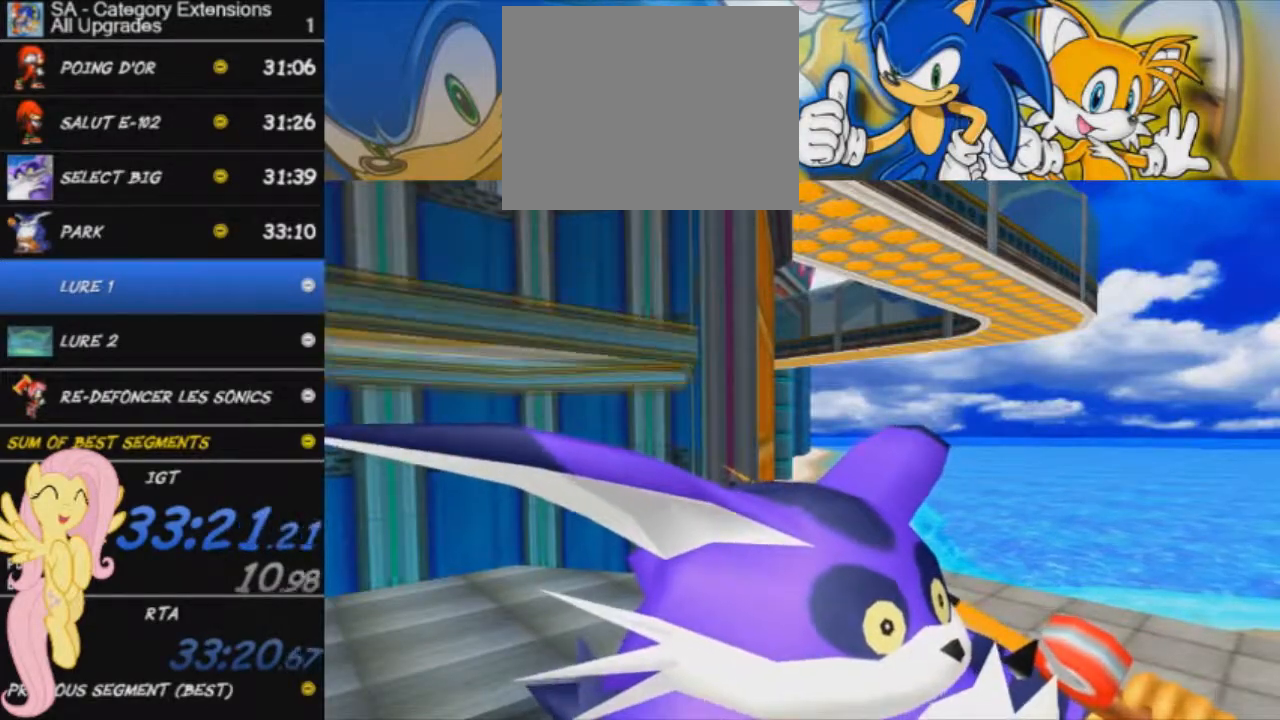
{"buttons": [], "left_stick": "up-right", "events": []}
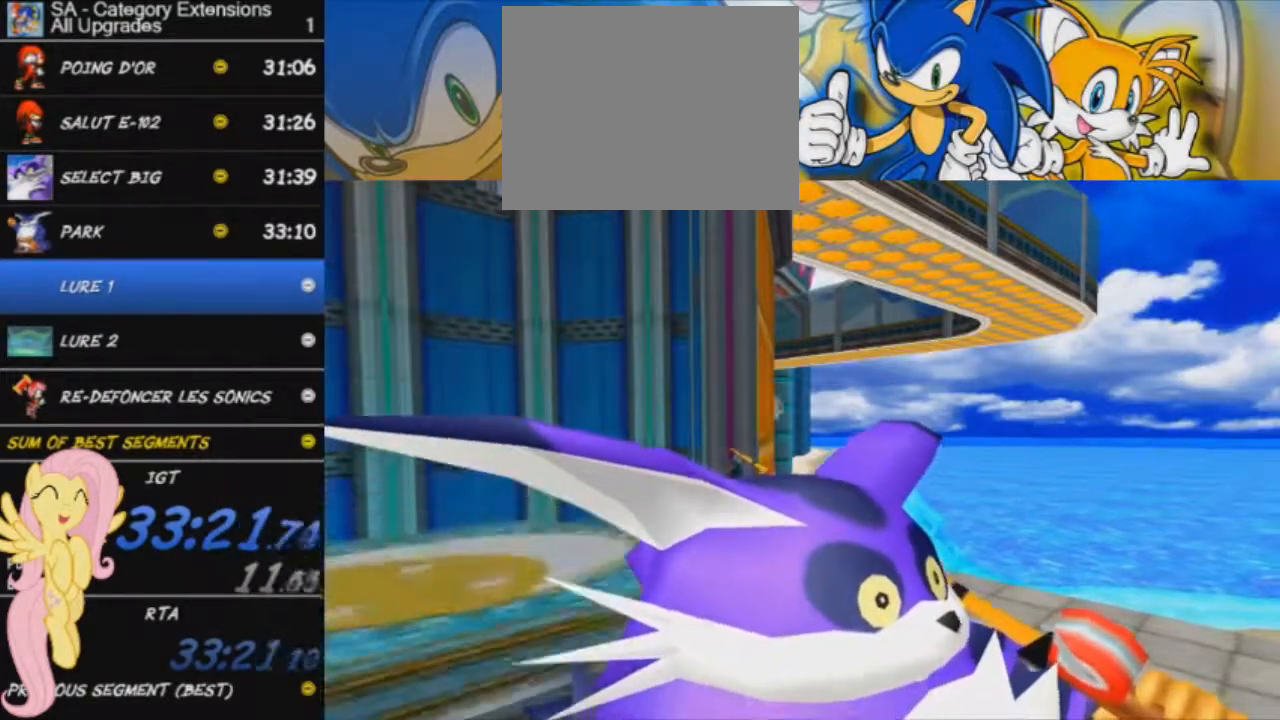
{"buttons": [], "left_stick": "up-right", "events": []}
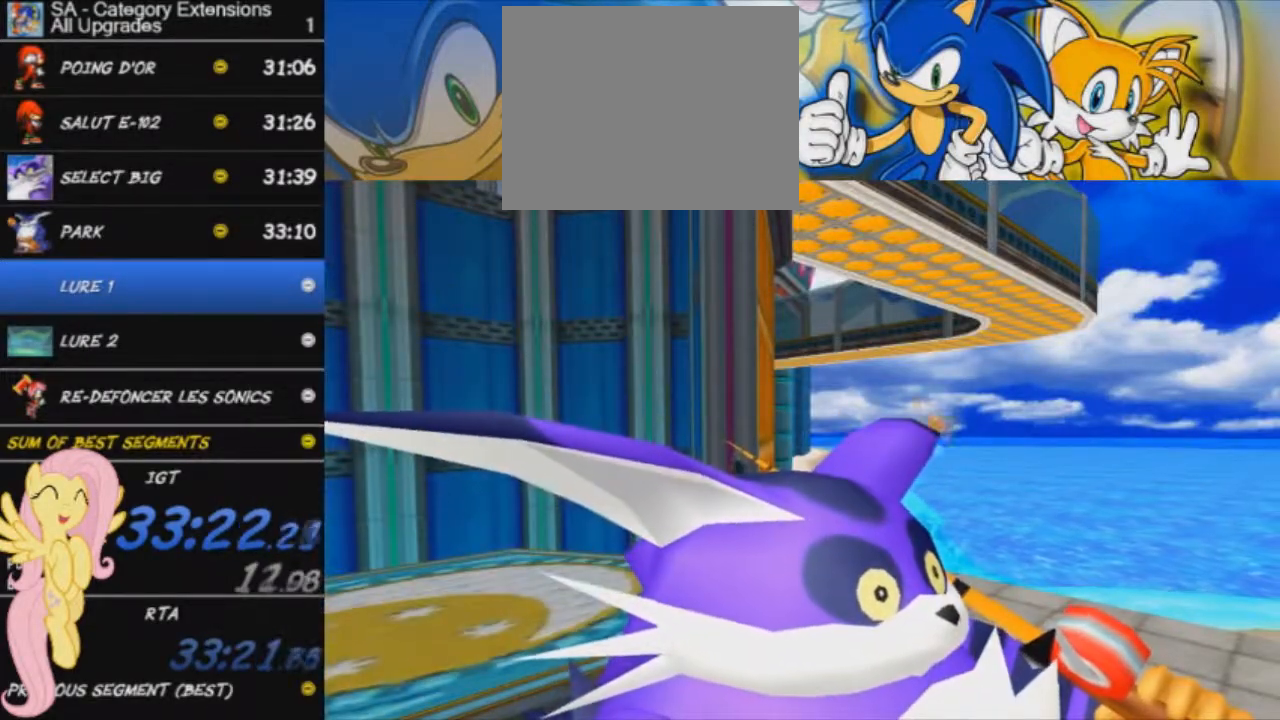
{"buttons": [], "left_stick": "down-left", "events": [[401, "left_stick", "down-left"]]}
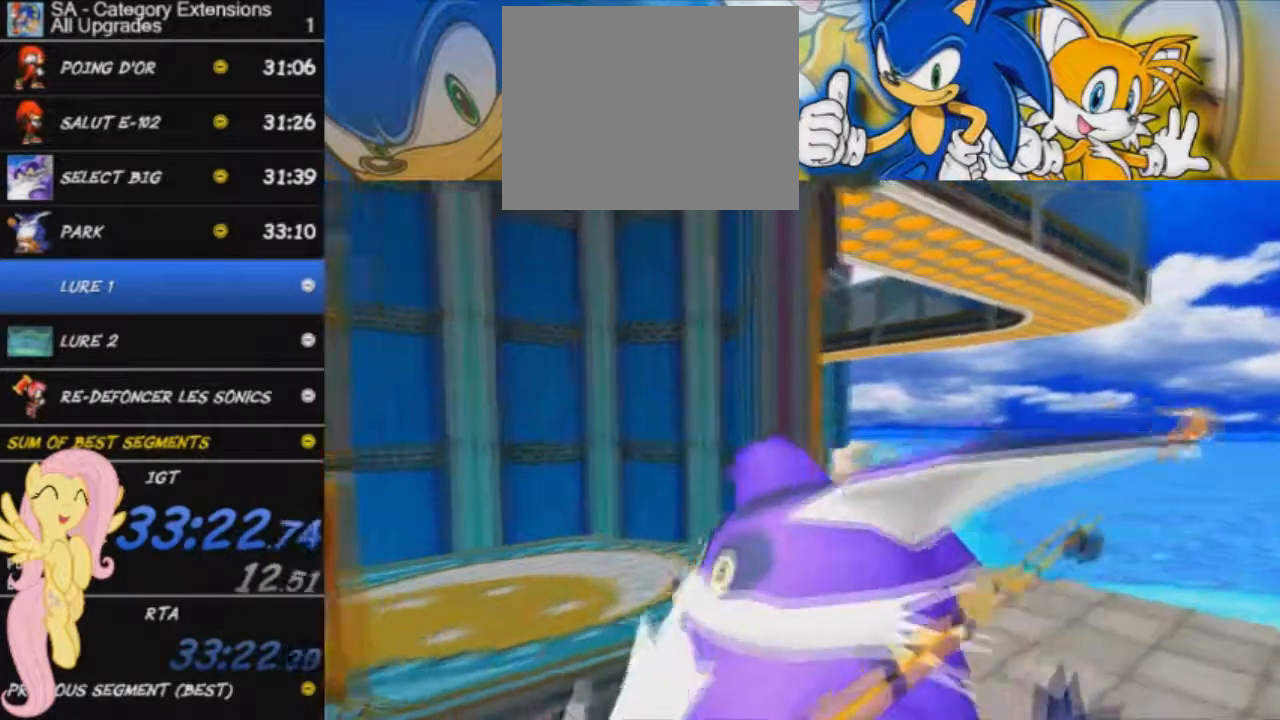
{"buttons": [], "left_stick": "down-left", "events": [[66, "A", "down"], [183, "A", "up"]]}
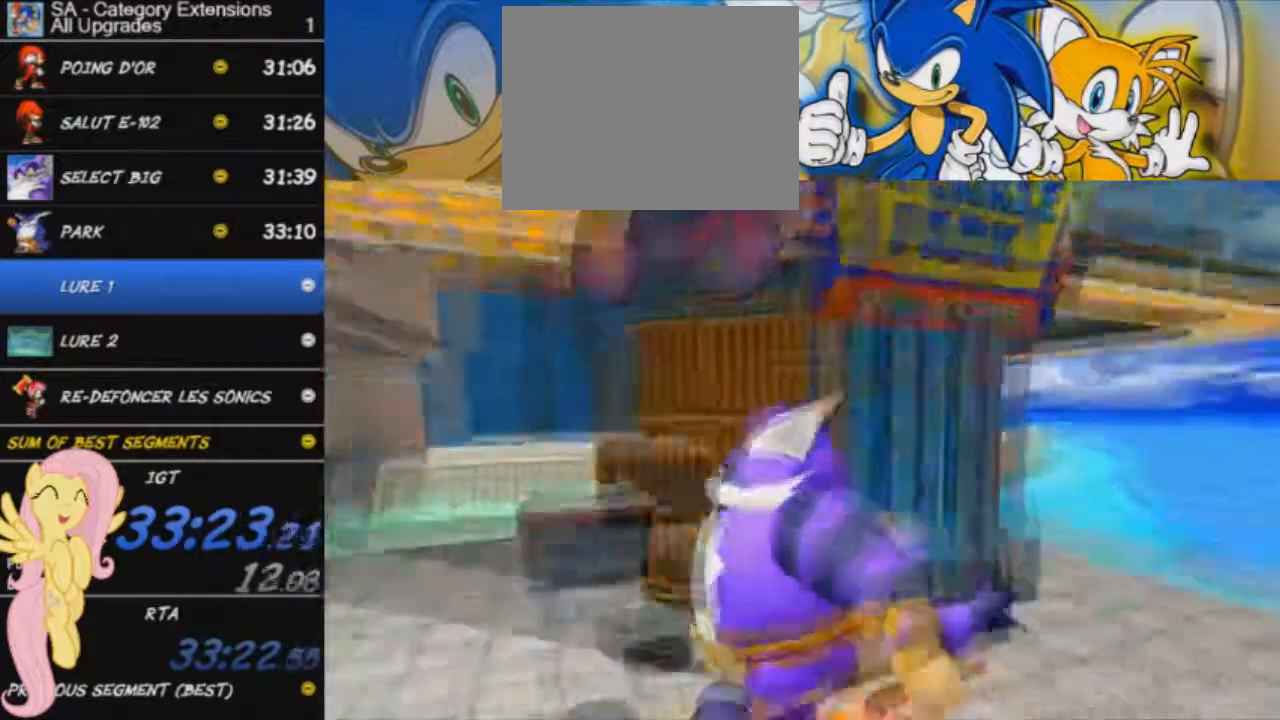
{"buttons": [], "left_stick": "up-left", "events": [[34, "left_stick", "left"], [134, "left_stick", "up-left"], [200, "A", "down"], [317, "A", "up"]]}
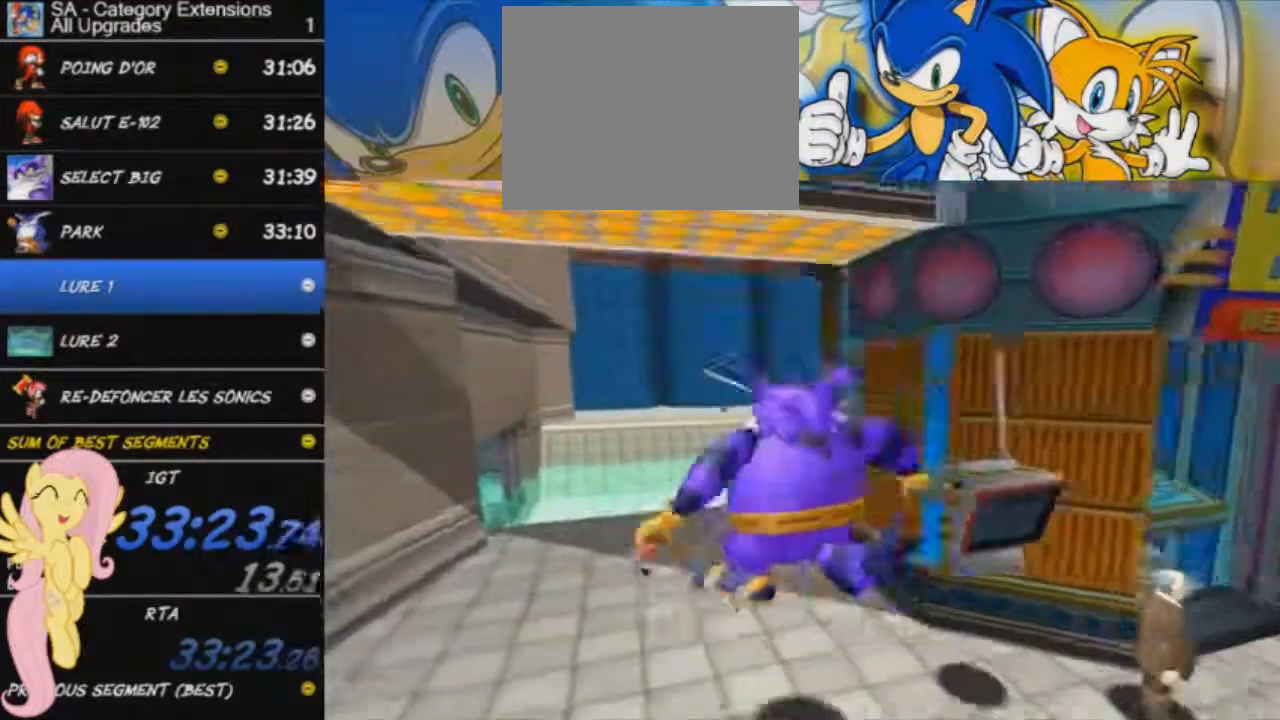
{"buttons": [], "left_stick": "up-left", "events": [[300, "A", "down"], [434, "A", "up"]]}
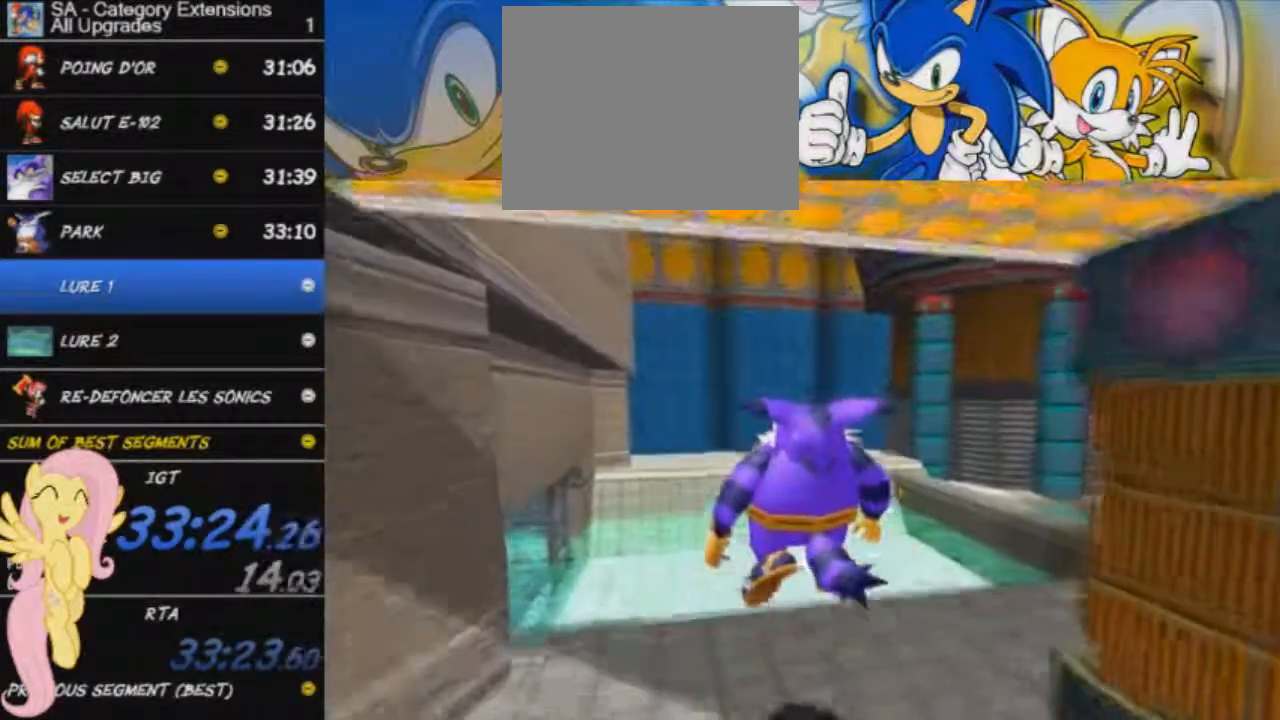
{"buttons": ["A"], "left_stick": "up-left", "events": [[417, "A", "down"]]}
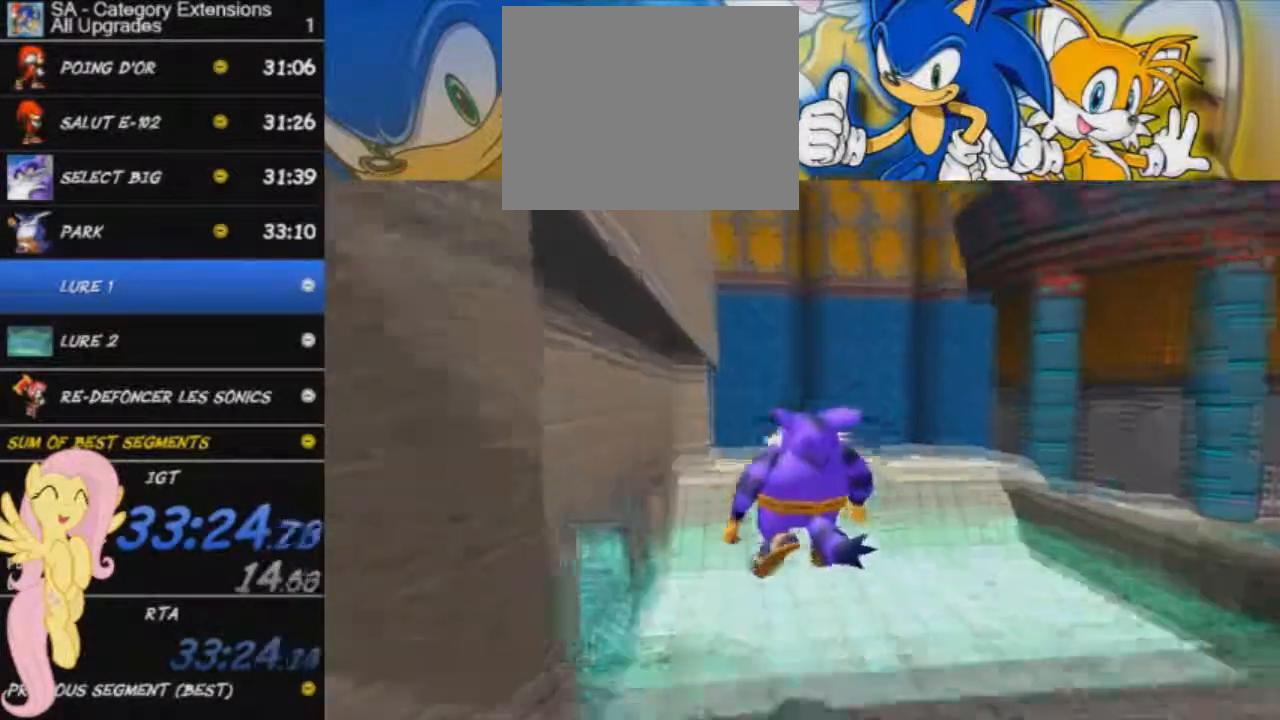
{"buttons": ["R2"], "left_stick": "up-left", "events": [[133, "A", "up"], [250, "R2", "down"]]}
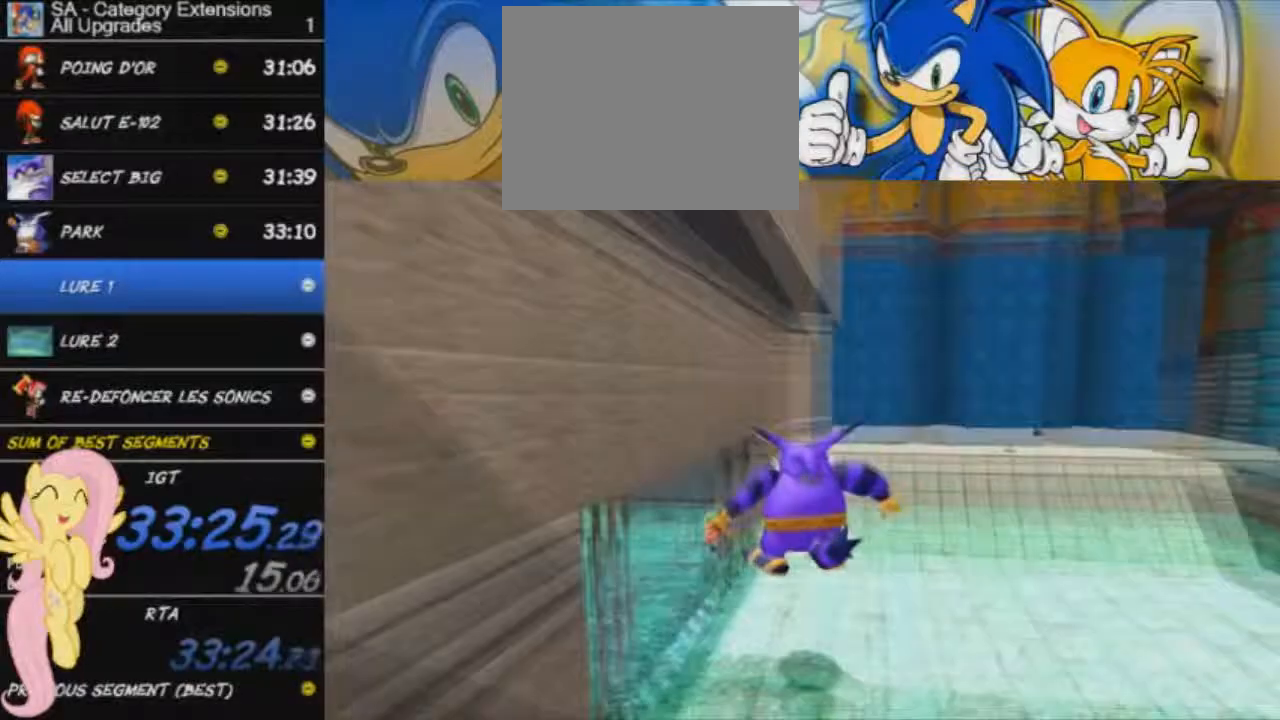
{"buttons": ["A"], "left_stick": "up-left", "events": [[401, "R2", "up"], [501, "A", "down"]]}
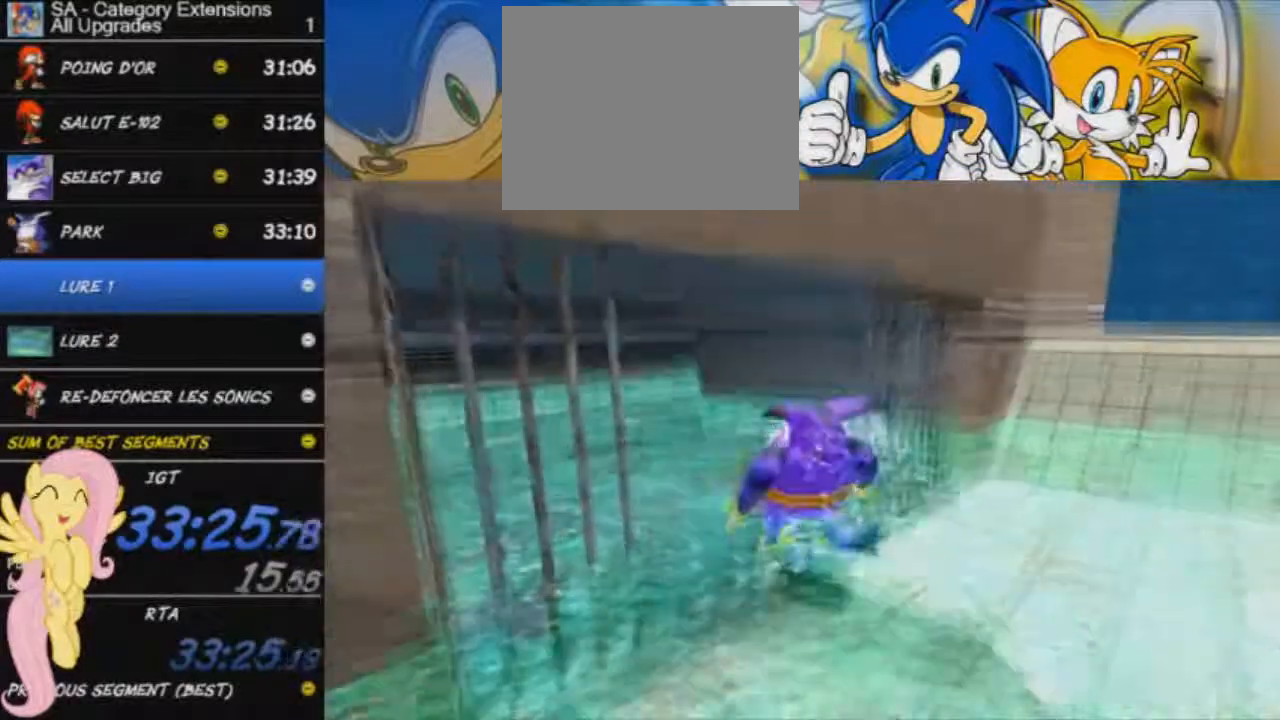
{"buttons": [], "left_stick": "up-left", "events": [[50, "A", "up"]]}
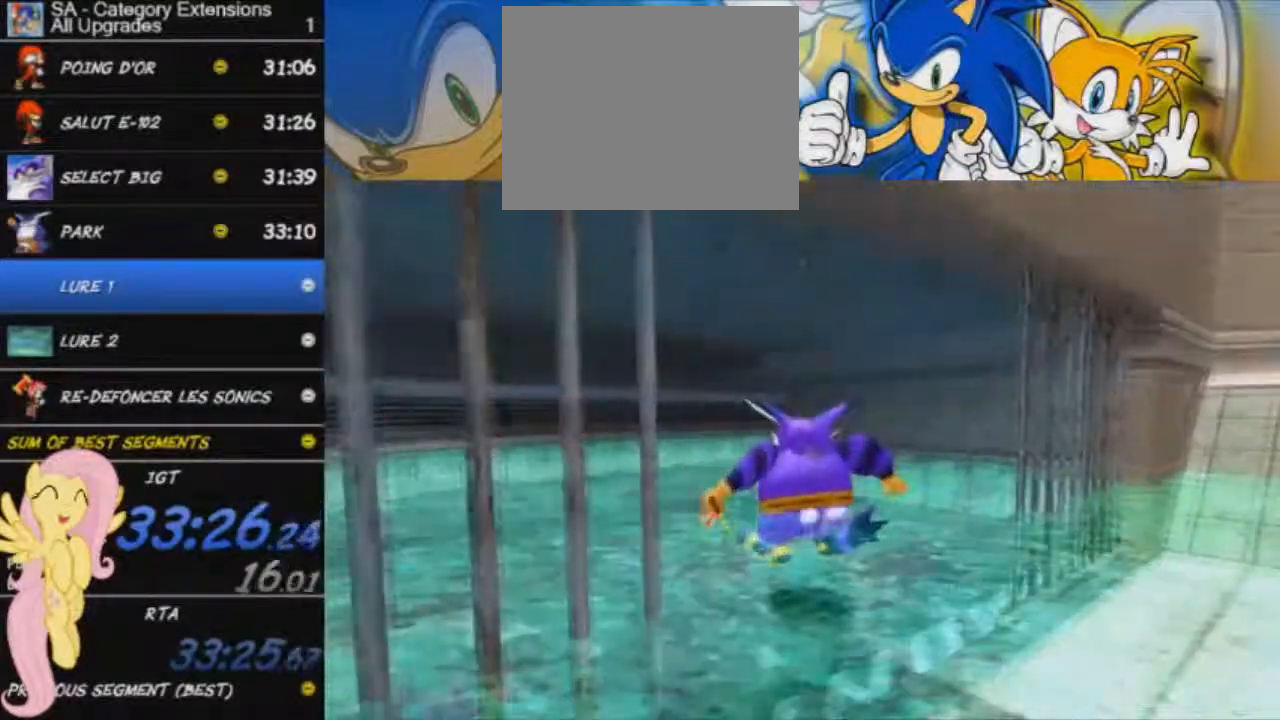
{"buttons": [], "left_stick": "up-left", "events": [[117, "A", "down"], [234, "A", "up"]]}
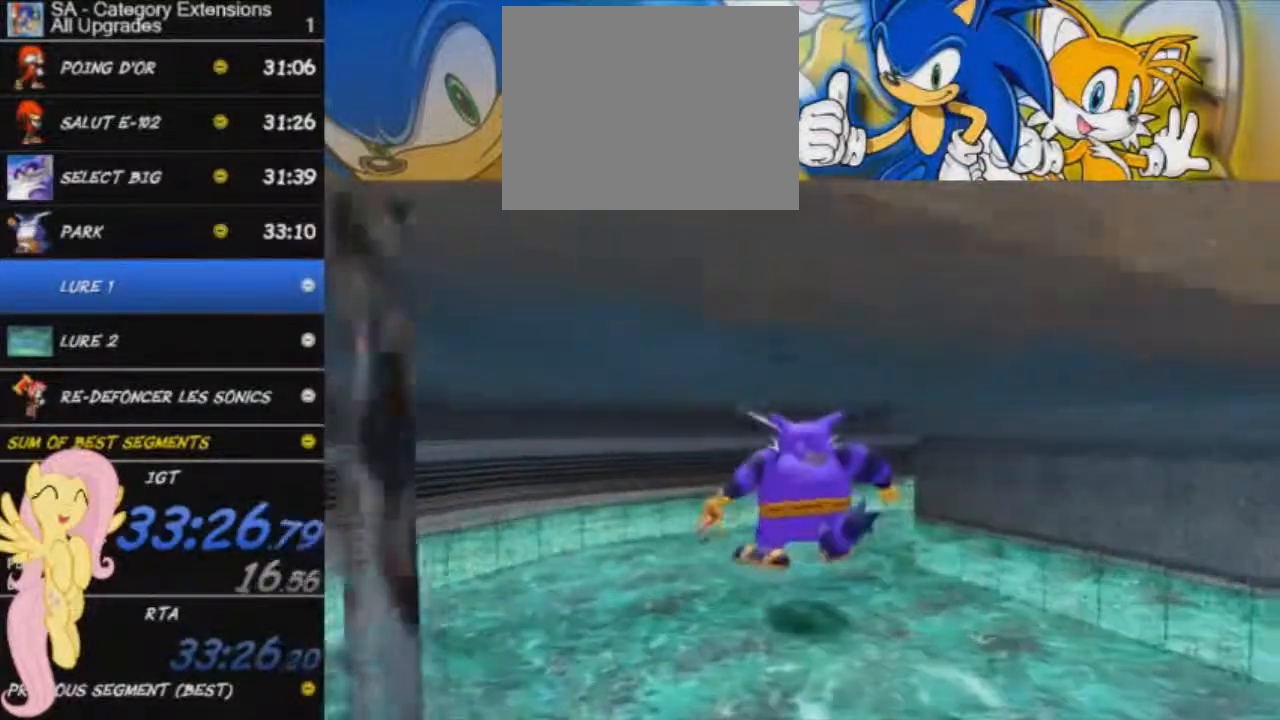
{"buttons": [], "left_stick": "up", "events": [[233, "left_stick", "up"], [283, "A", "down"], [433, "A", "up"]]}
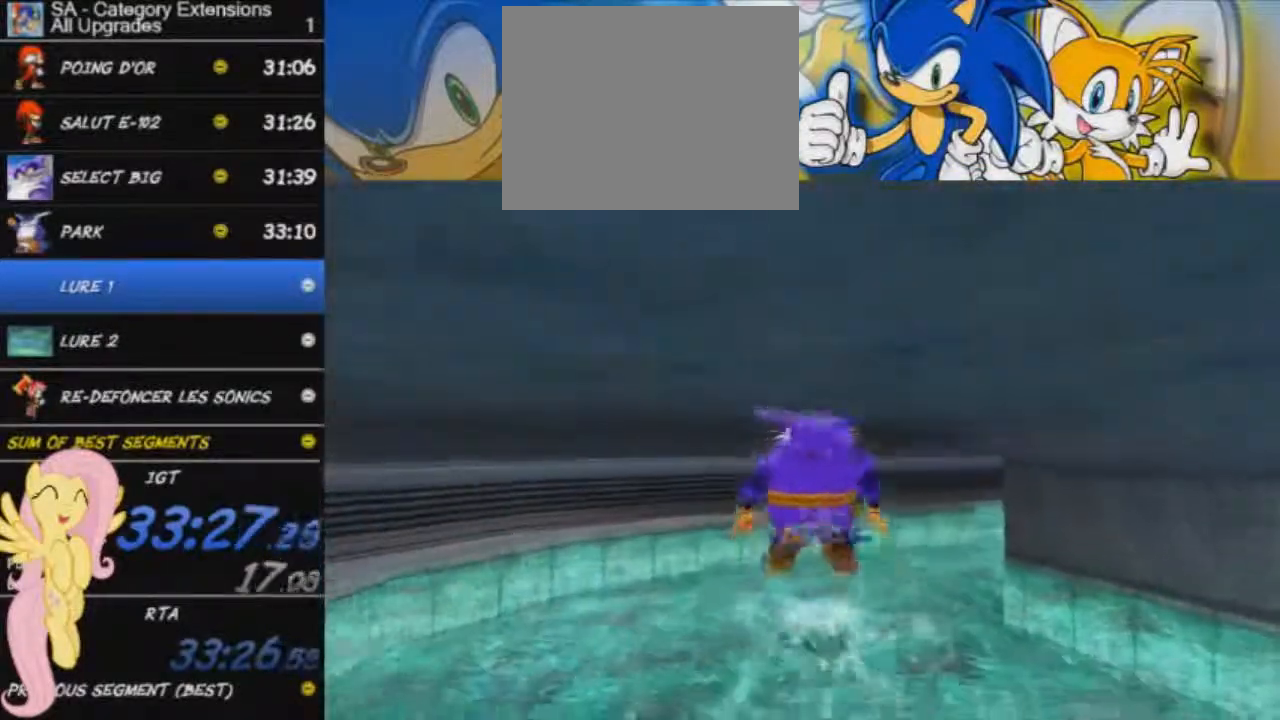
{"buttons": [], "left_stick": "up", "events": []}
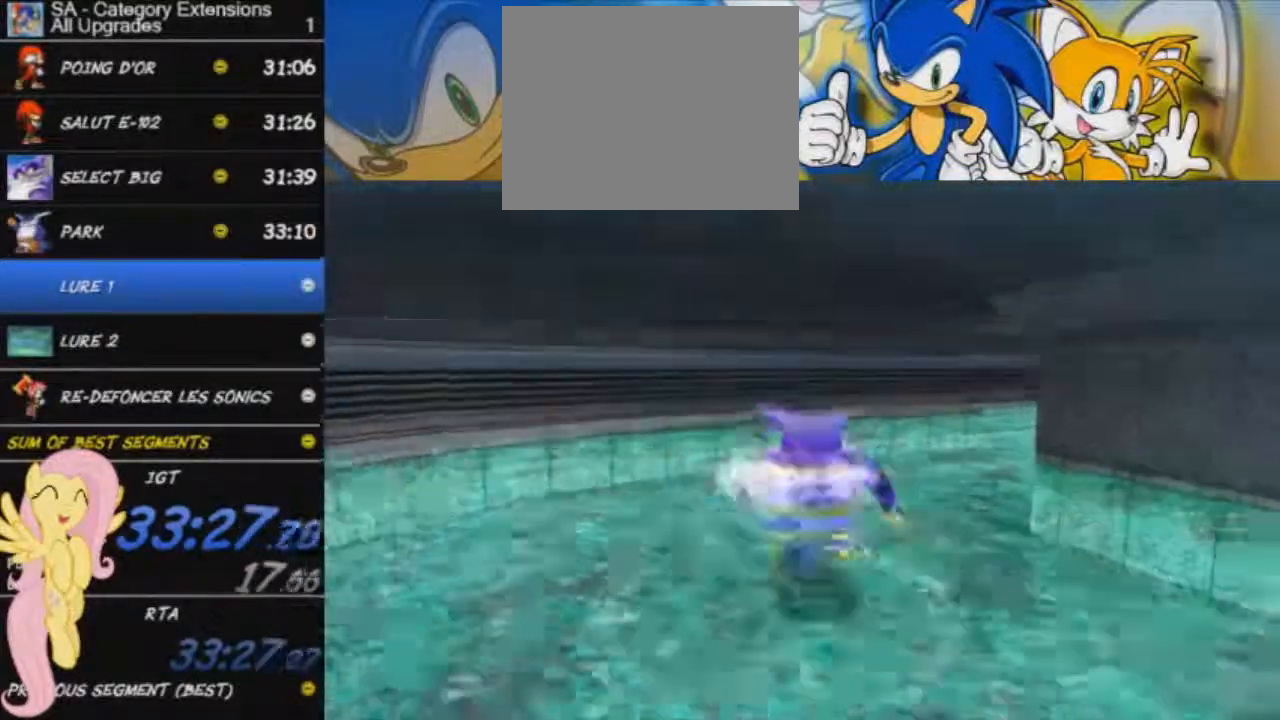
{"buttons": [], "left_stick": "up", "events": [[16, "A", "down"], [83, "A", "up"]]}
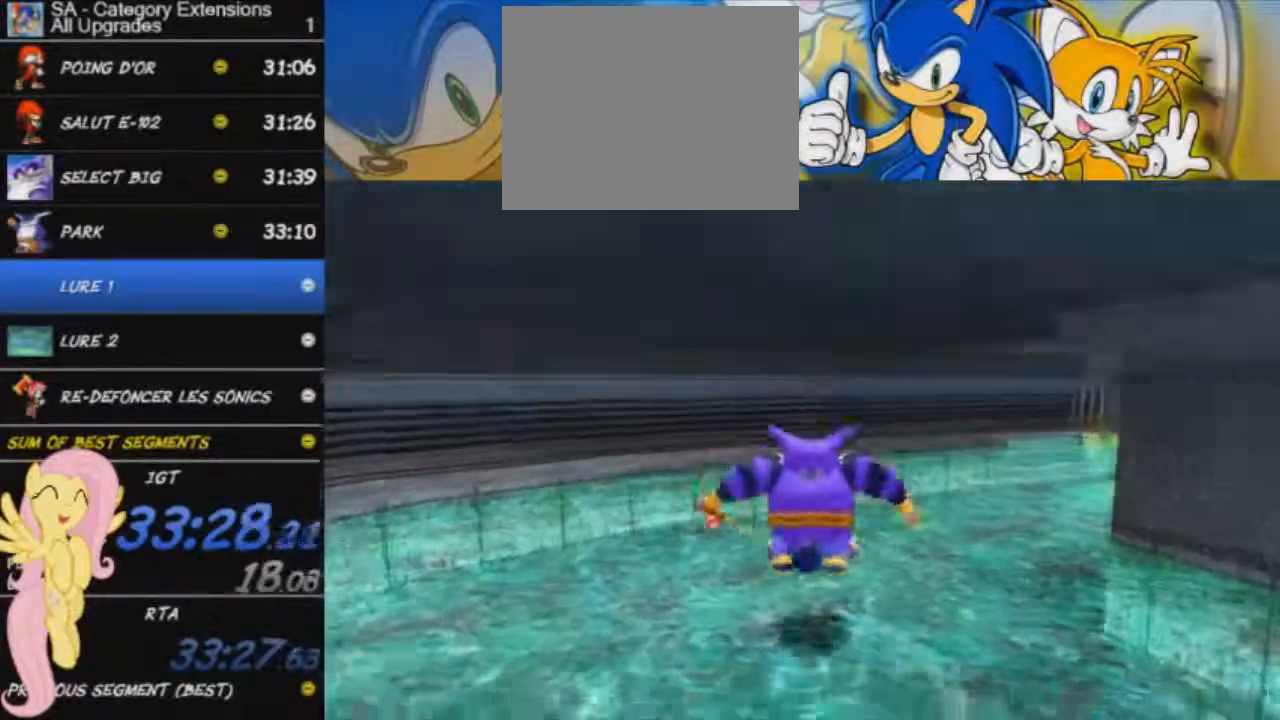
{"buttons": [], "left_stick": "up", "events": [[200, "A", "down"], [267, "A", "up"]]}
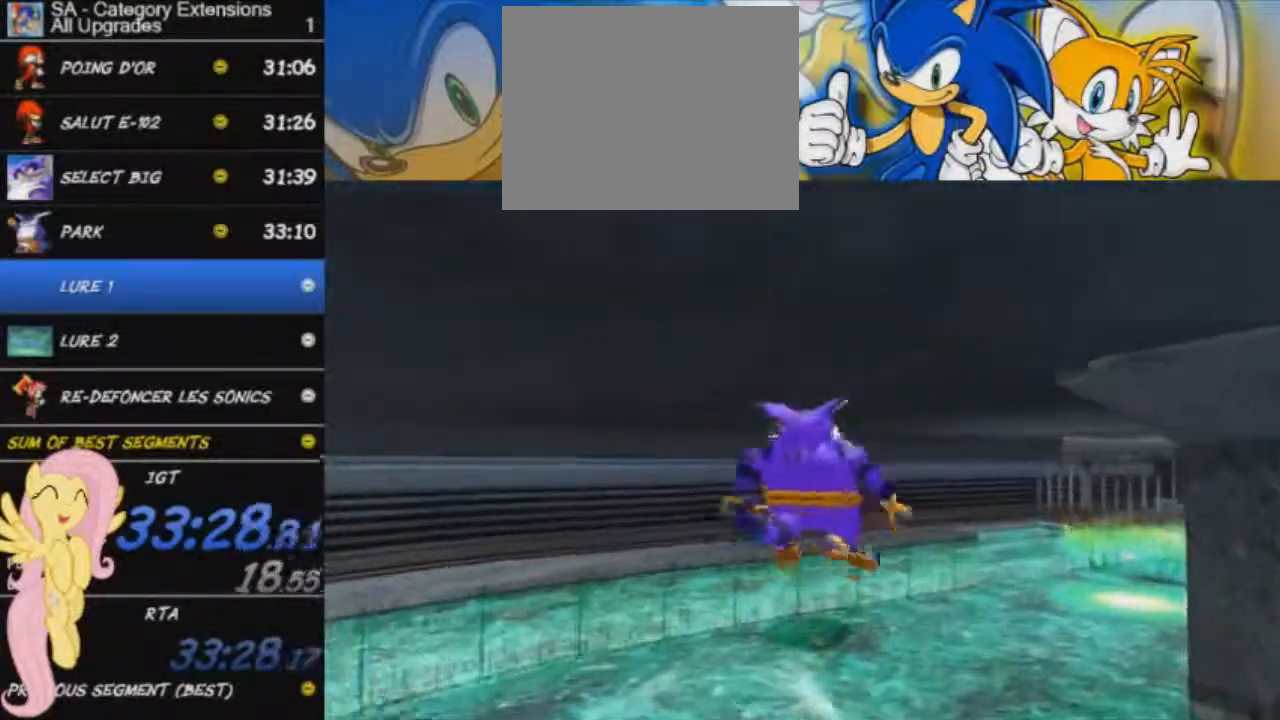
{"buttons": [], "left_stick": "up", "events": [[317, "A", "down"], [417, "A", "up"]]}
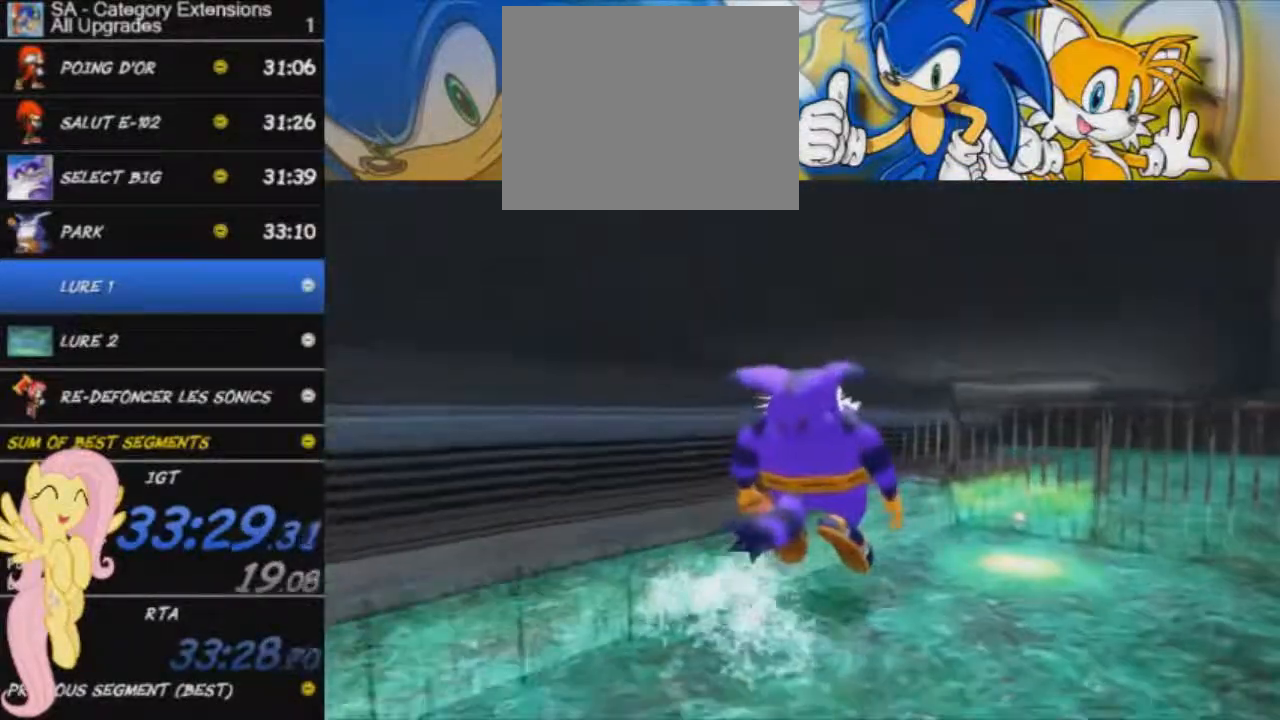
{"buttons": ["A"], "left_stick": "up", "events": [[484, "A", "down"]]}
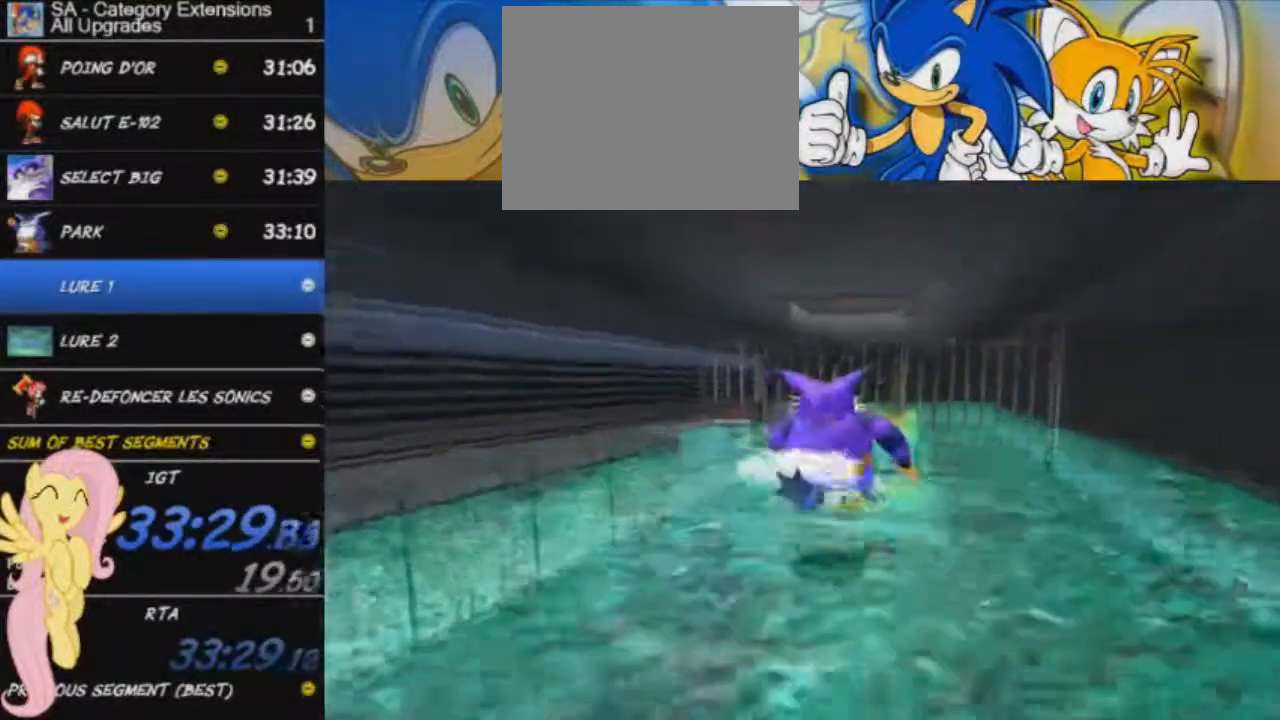
{"buttons": [], "left_stick": "up", "events": [[50, "A", "up"]]}
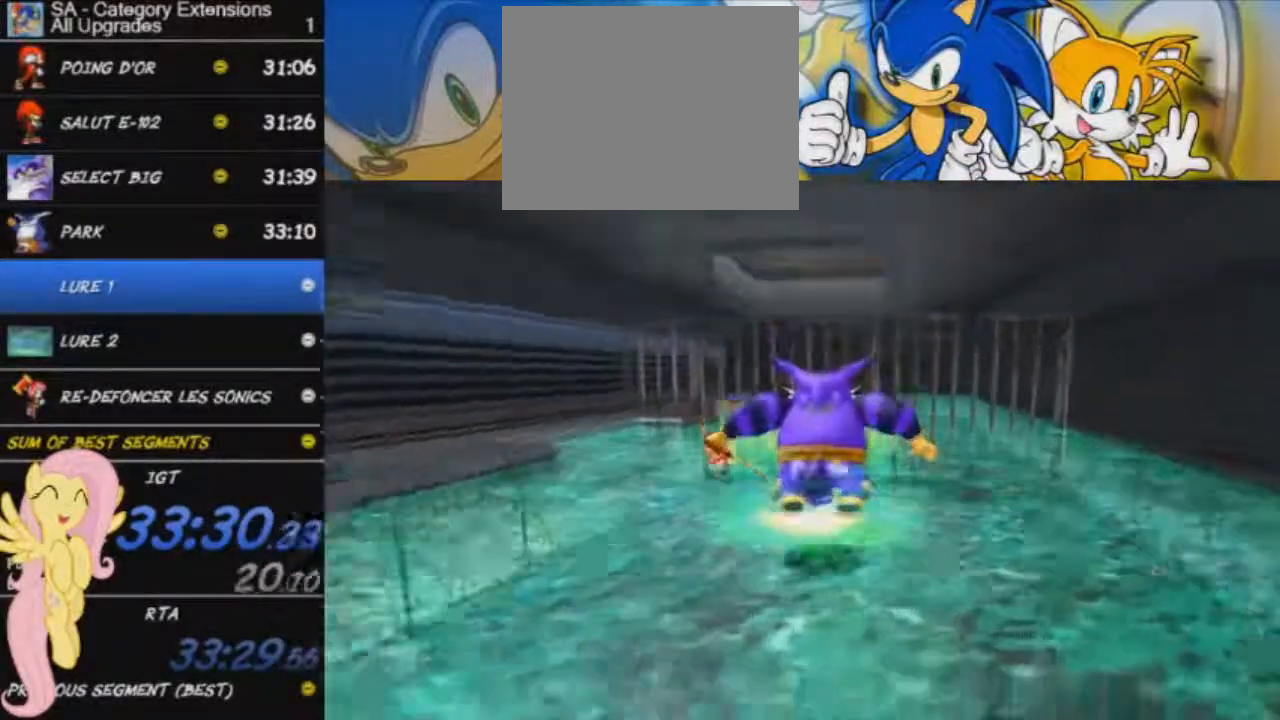
{"buttons": [], "left_stick": "center", "events": [[501, "left_stick", "center"]]}
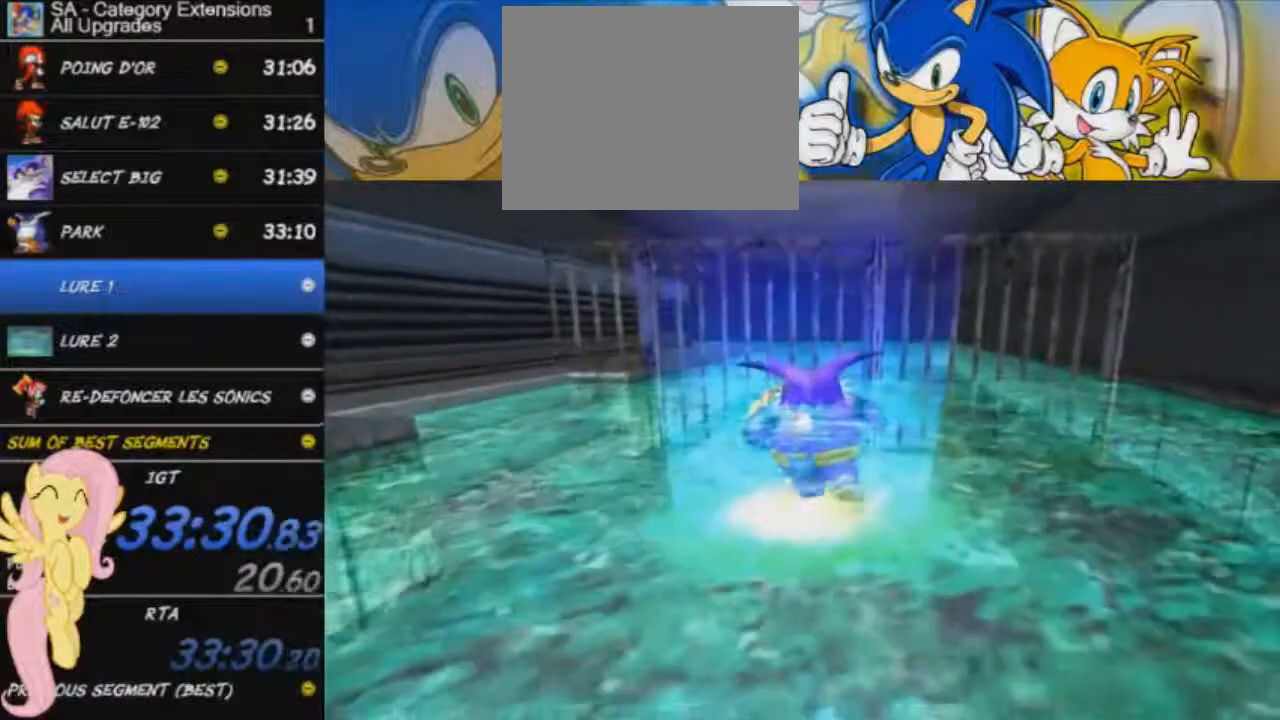
{"buttons": [], "left_stick": "center", "events": []}
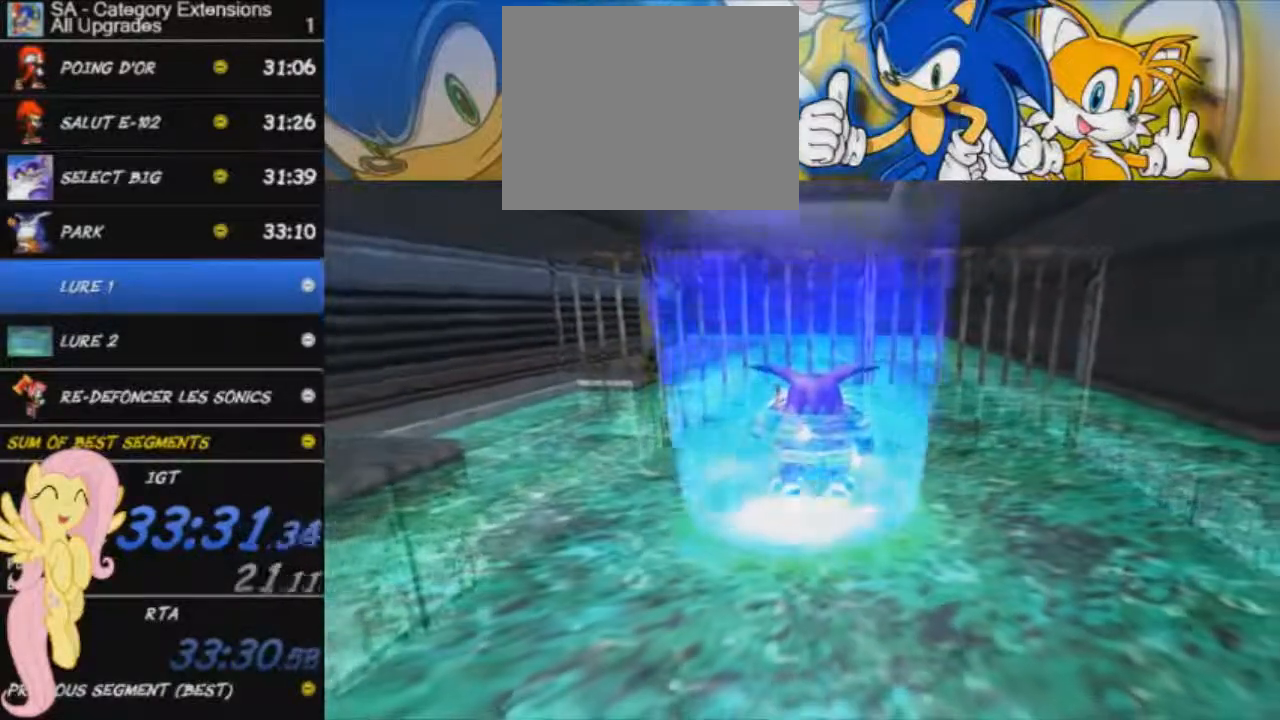
{"buttons": ["A"], "left_stick": "down", "events": [[267, "left_stick", "down-right"], [434, "left_stick", "down"], [451, "A", "down"]]}
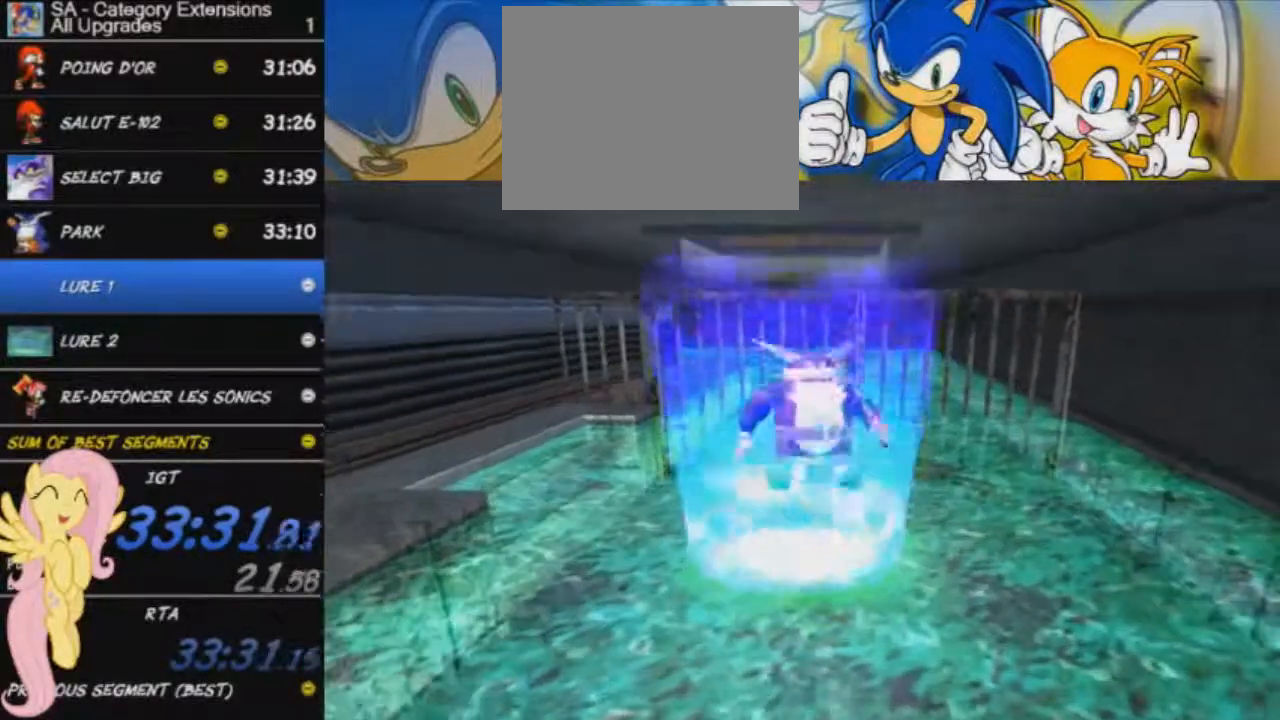
{"buttons": [], "left_stick": "down", "events": [[83, "A", "up"]]}
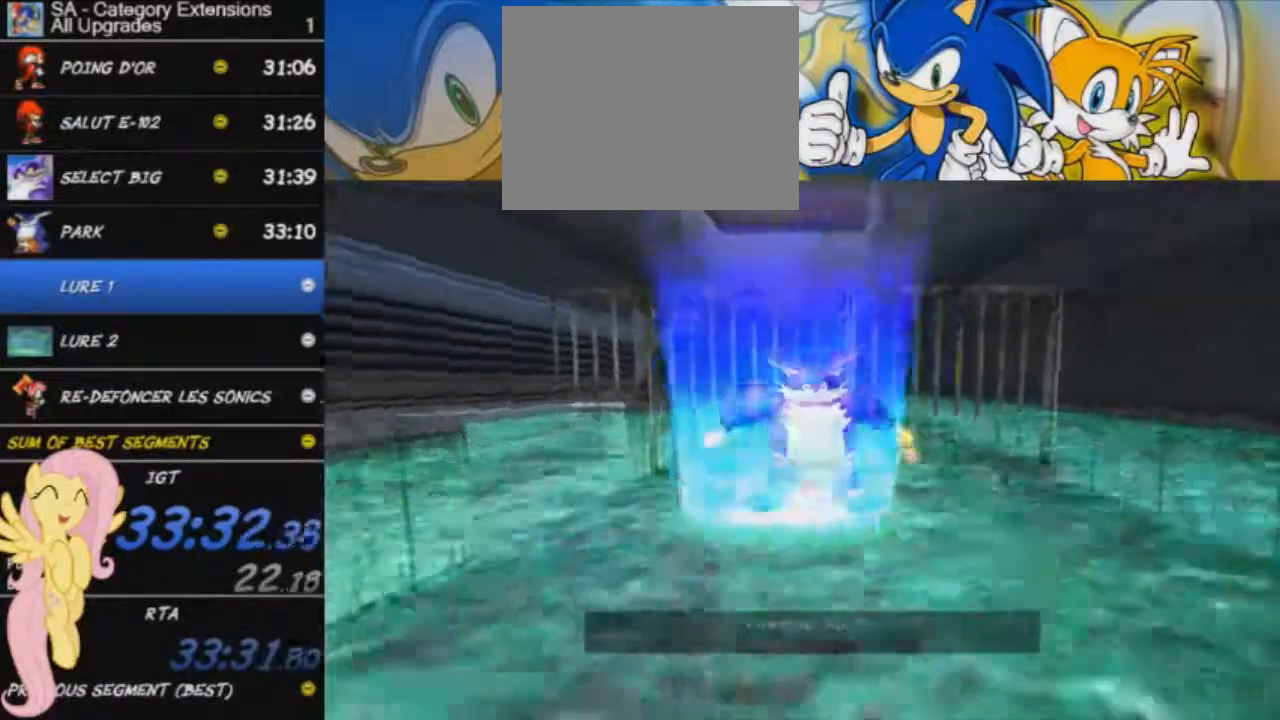
{"buttons": [], "left_stick": "center", "events": [[167, "A", "down"], [317, "A", "up"], [384, "left_stick", "center"]]}